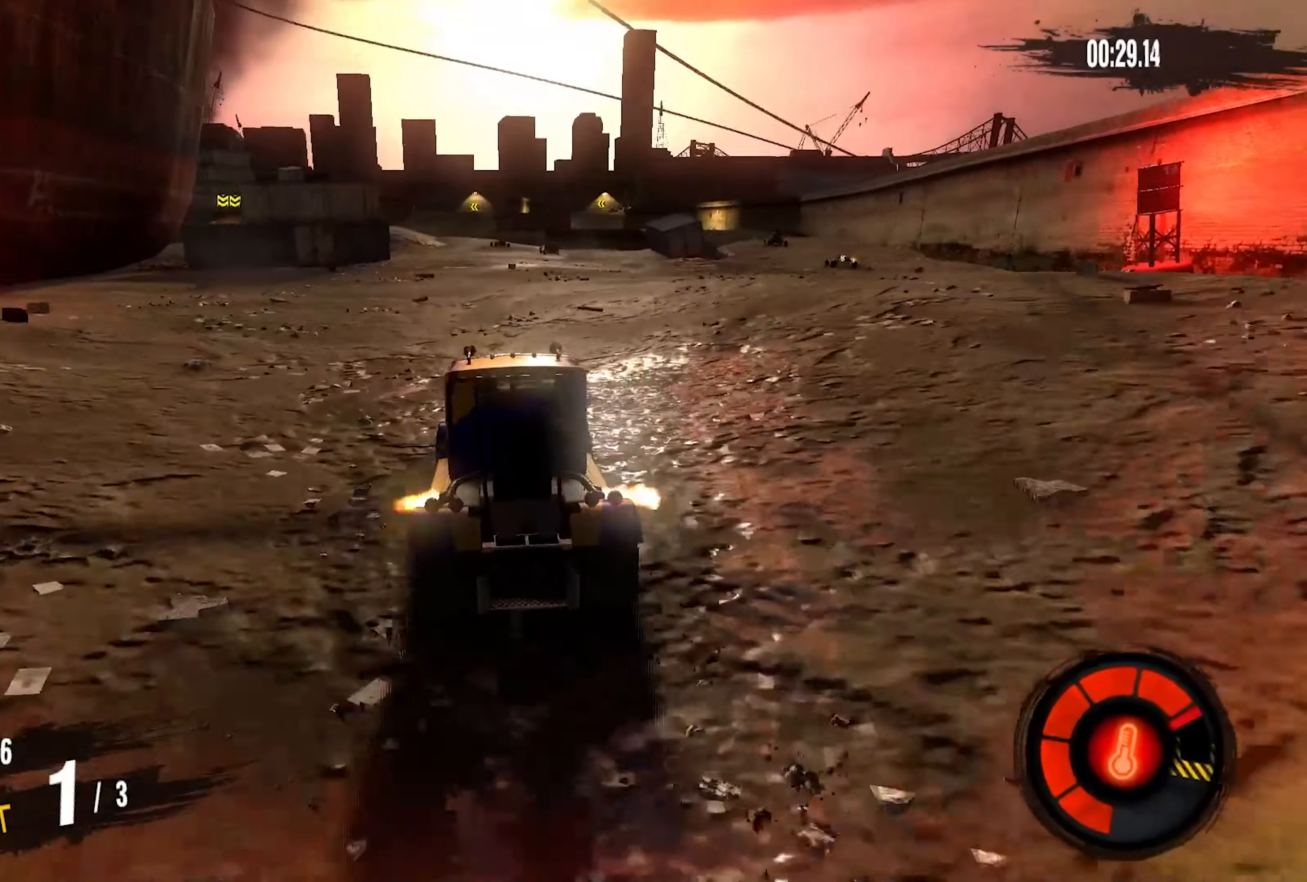
Gameplay with a controller (PlayStation layout); each line is a JSON object with the inputs held at the frame after it. "events" lists button and stick changes between this image and that frame as [ms after this image, input, new state], when the widget could be followed in between. Not read: CROSS L1 R1.
{"buttons": ["R2"], "left_stick": "center", "right_stick": "center", "events": [[333, "left_stick", "center"]]}
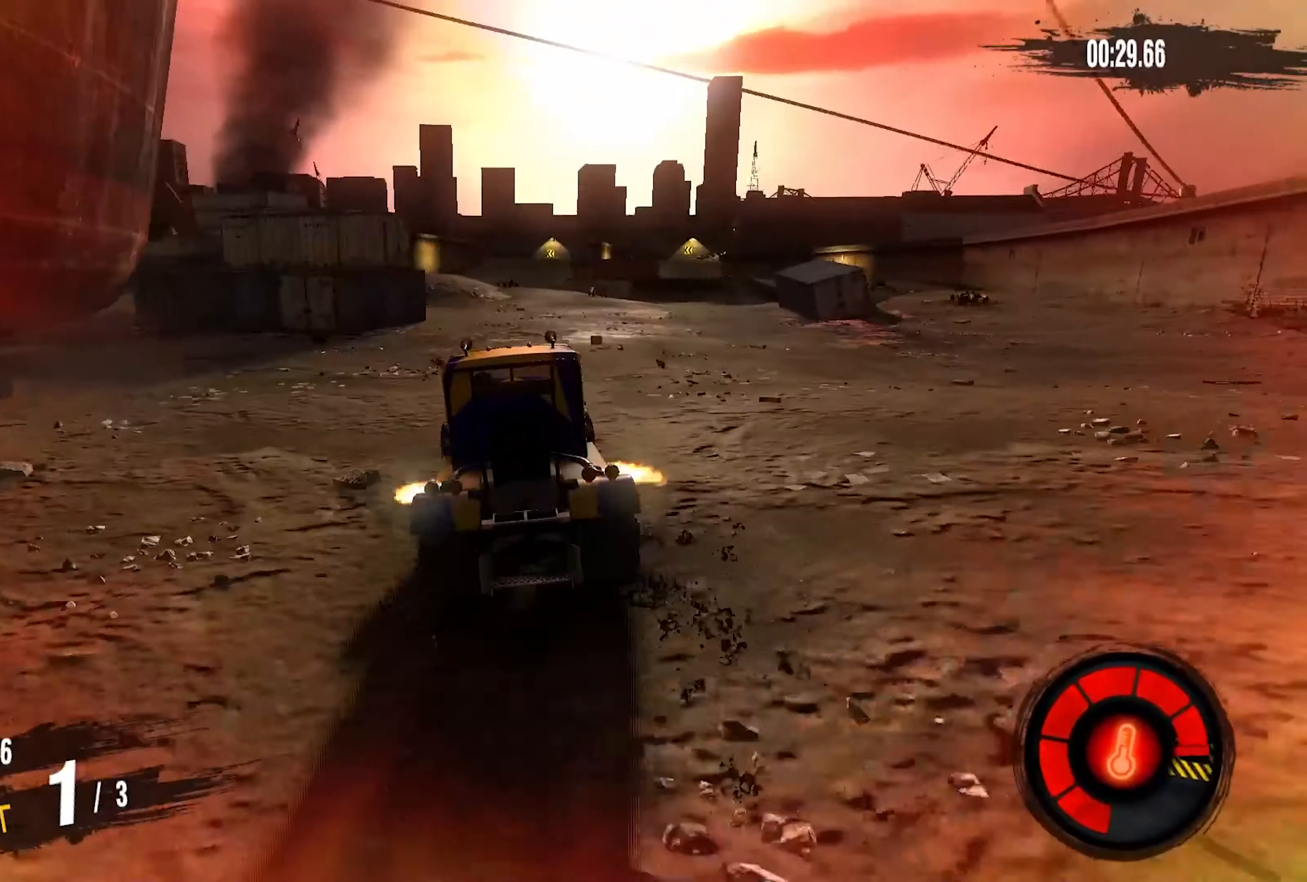
{"buttons": ["R2"], "left_stick": "center", "right_stick": "center", "events": [[33, "left_stick", "left"], [316, "left_stick", "center"]]}
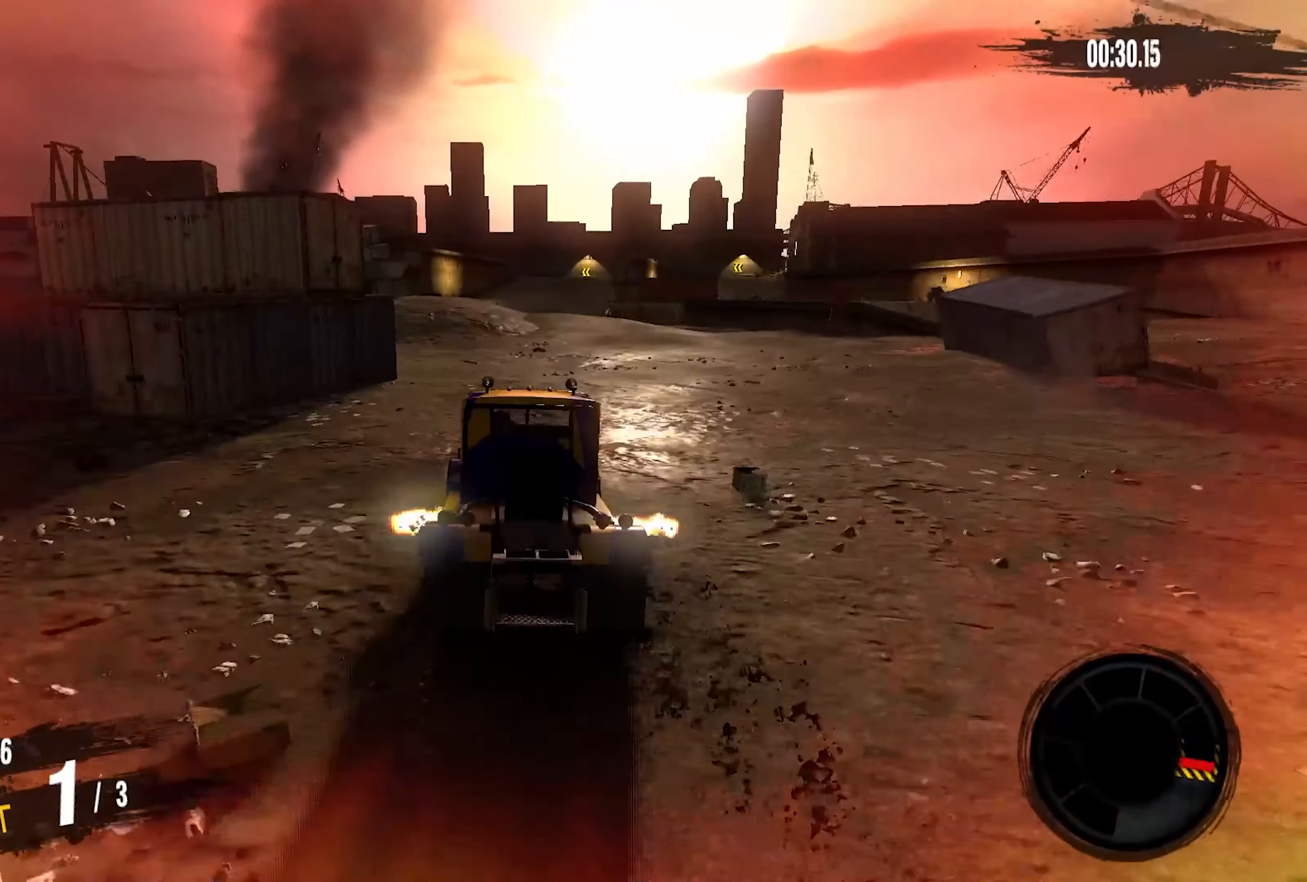
{"buttons": ["R2"], "left_stick": "left", "right_stick": "center", "events": [[100, "left_stick", "left"]]}
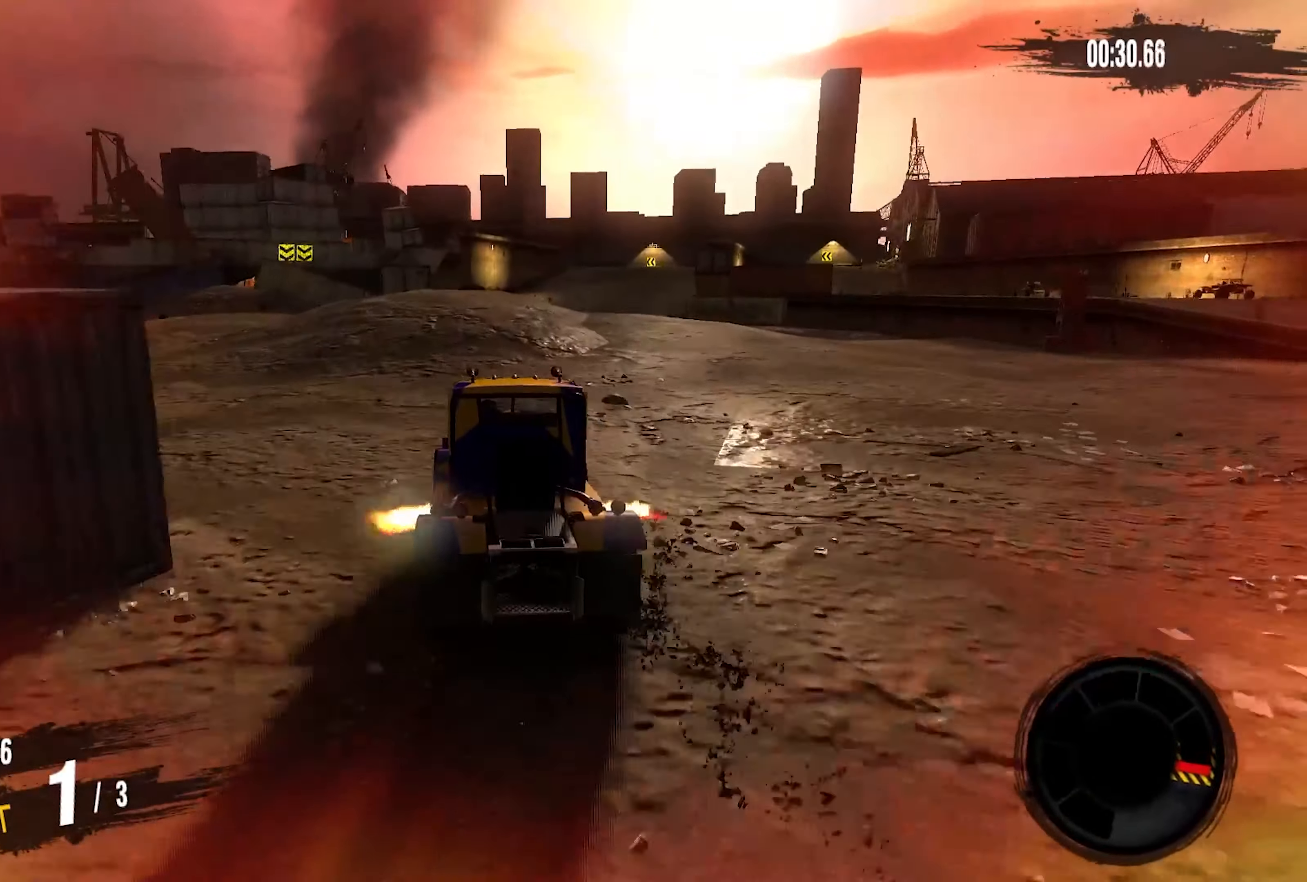
{"buttons": [], "left_stick": "left", "right_stick": "center", "events": [[500, "R2", "up"]]}
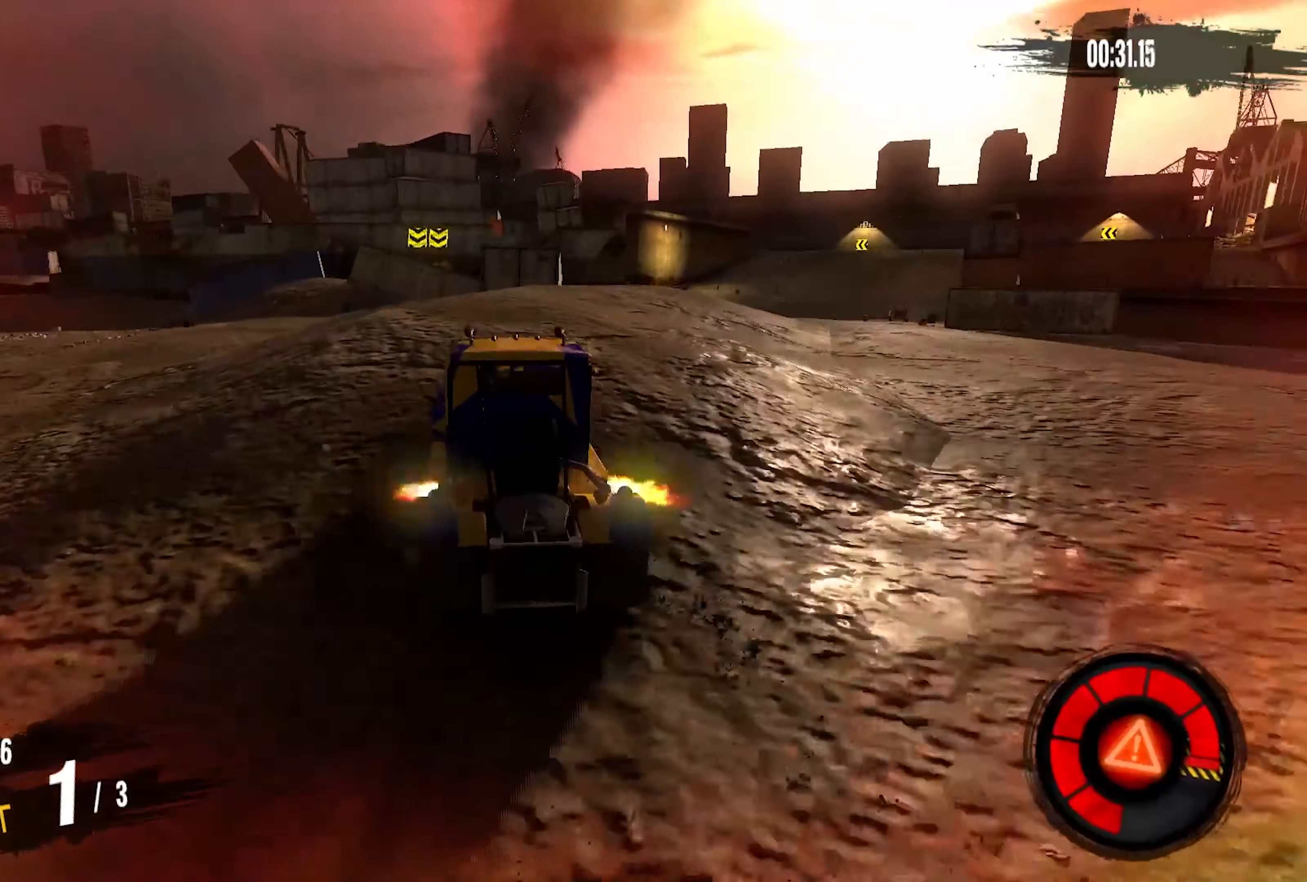
{"buttons": [], "left_stick": "left", "right_stick": "center", "events": []}
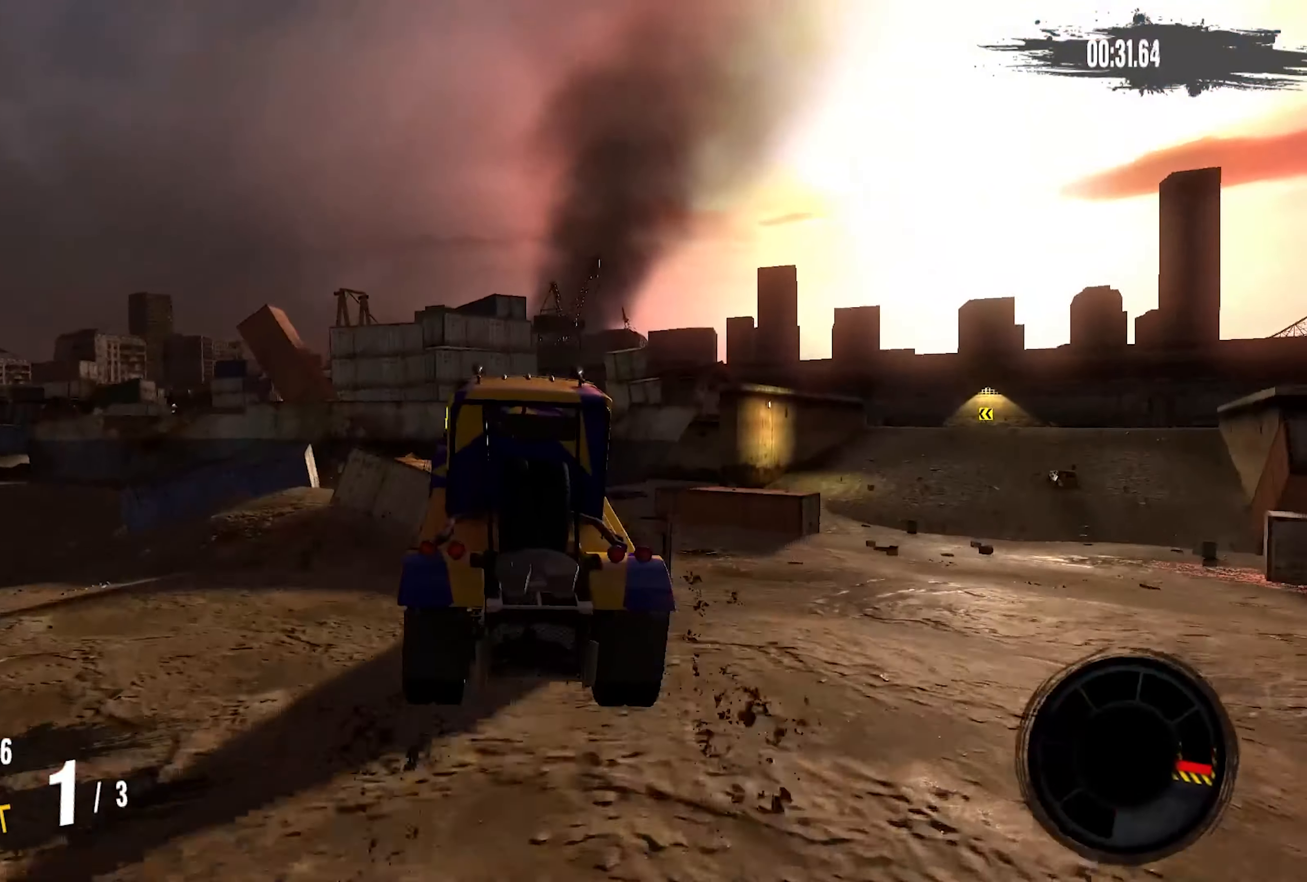
{"buttons": [], "left_stick": "left", "right_stick": "center", "events": []}
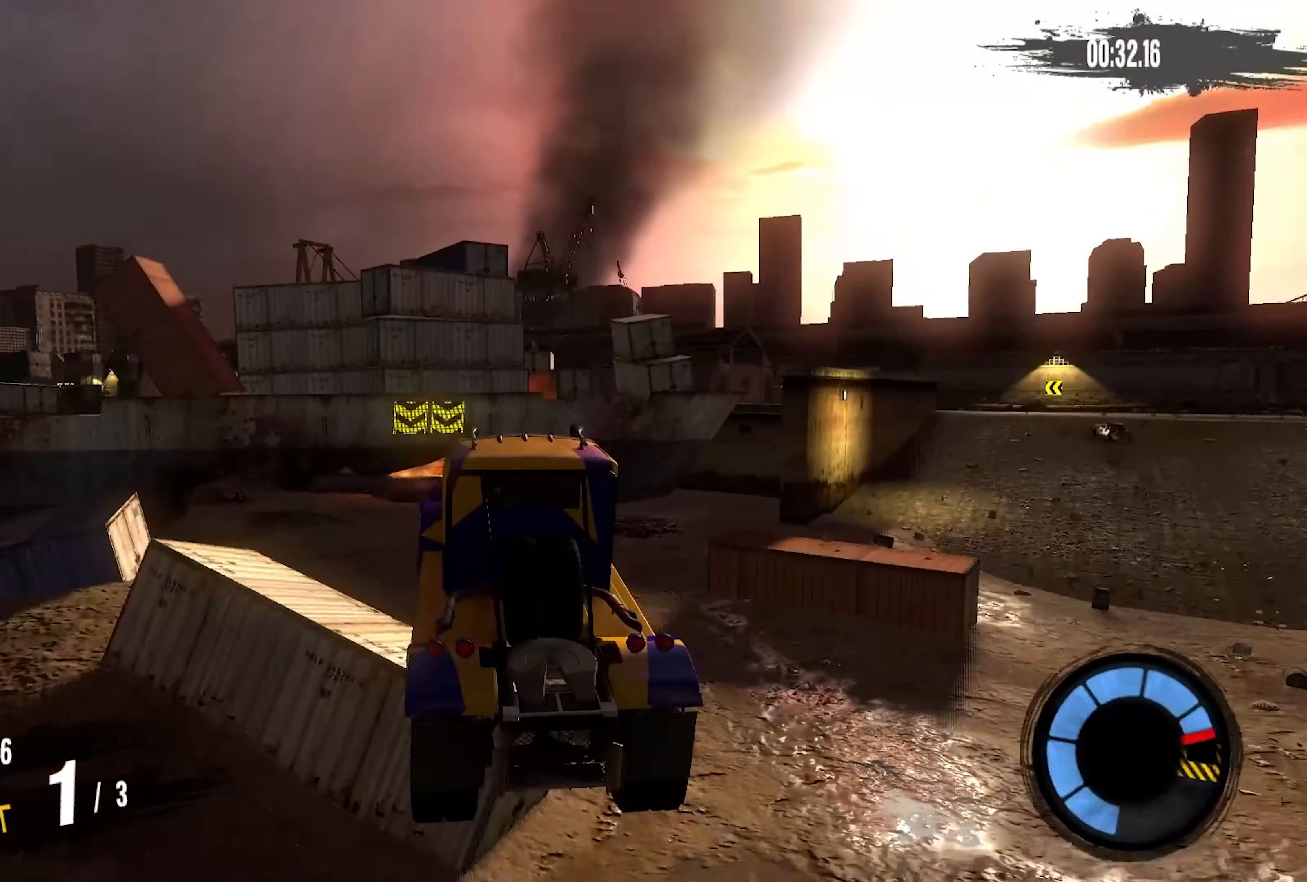
{"buttons": [], "left_stick": "left", "right_stick": "center", "events": []}
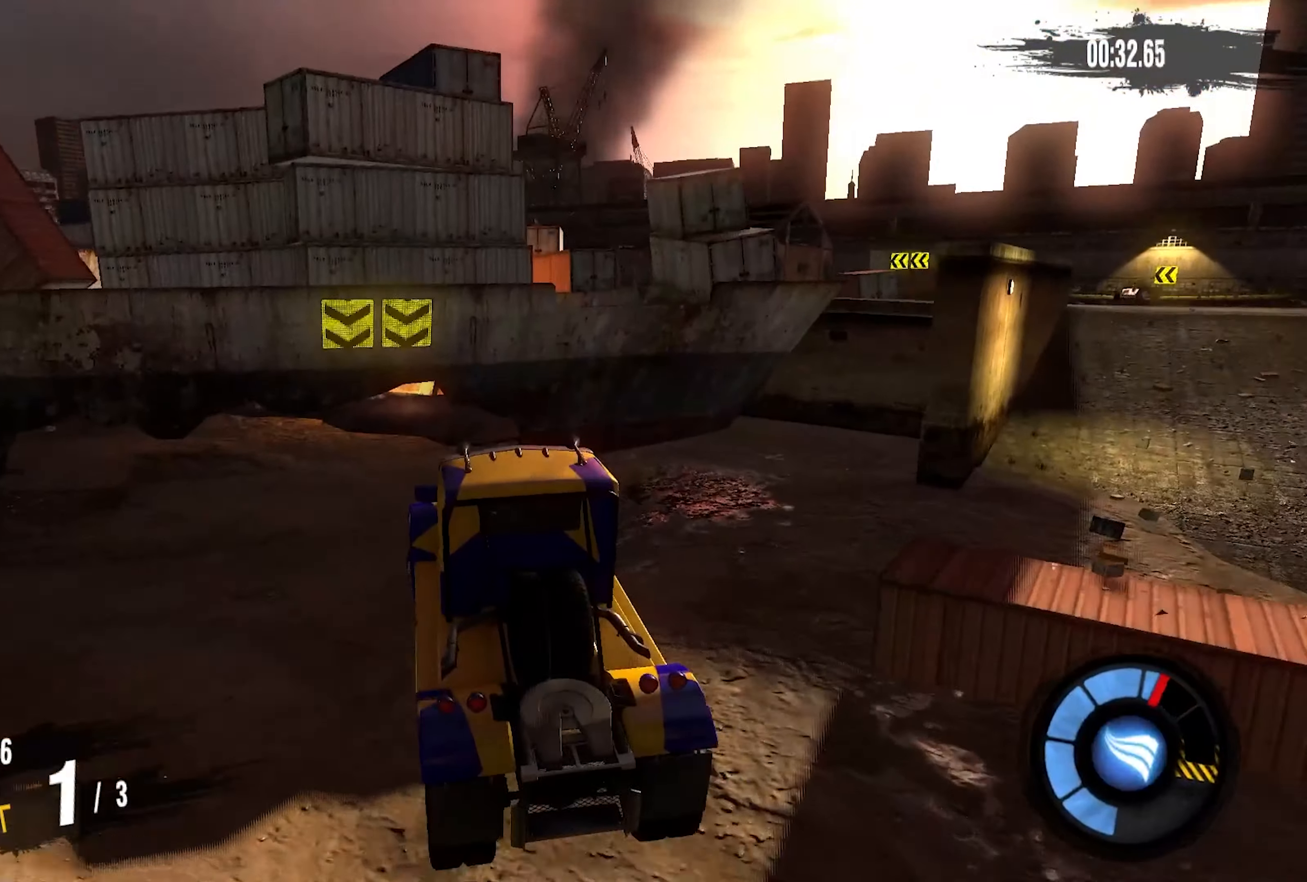
{"buttons": ["R2"], "left_stick": "left", "right_stick": "center", "events": [[483, "R2", "down"]]}
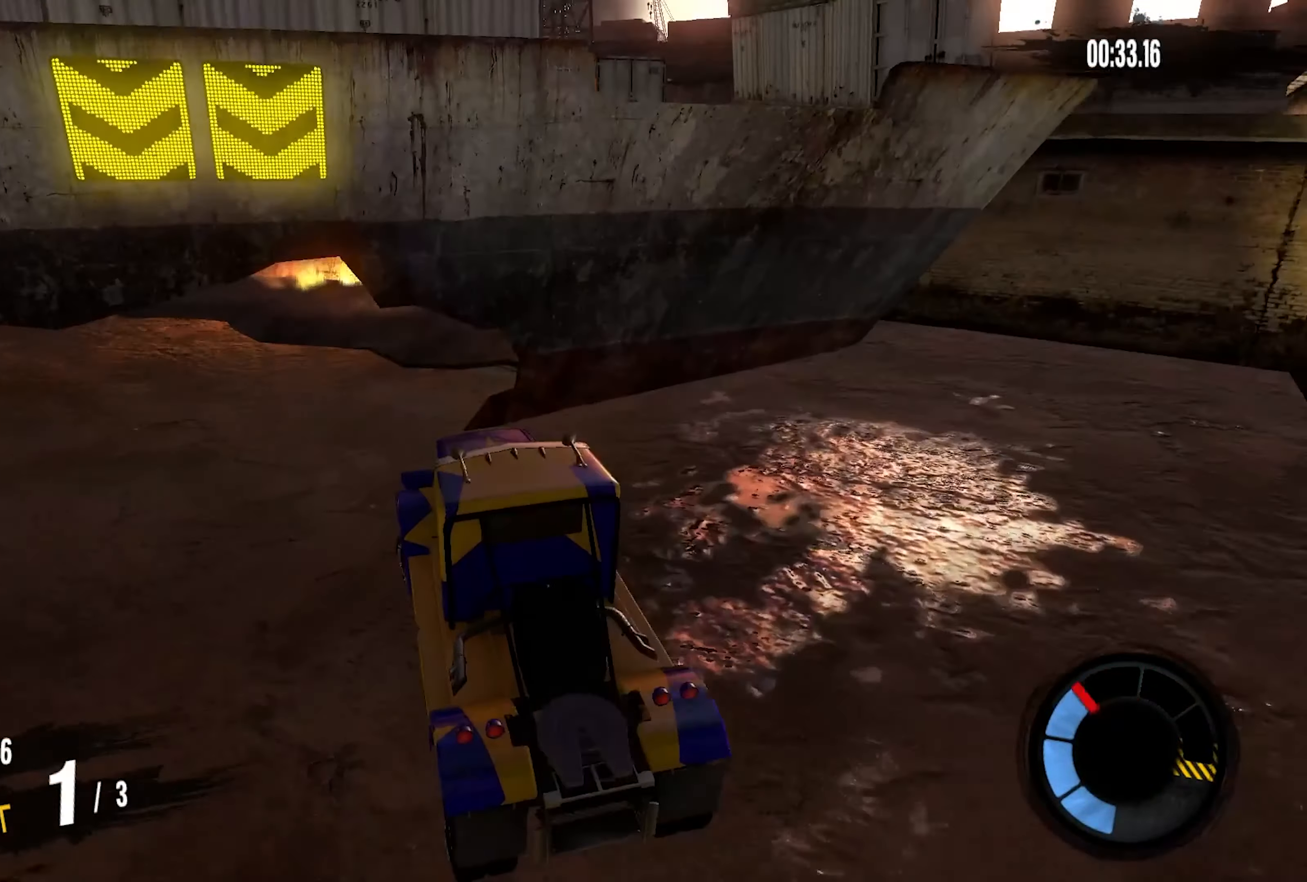
{"buttons": ["R2"], "left_stick": "left", "right_stick": "center", "events": [[266, "SQUARE", "down"], [400, "SQUARE", "up"]]}
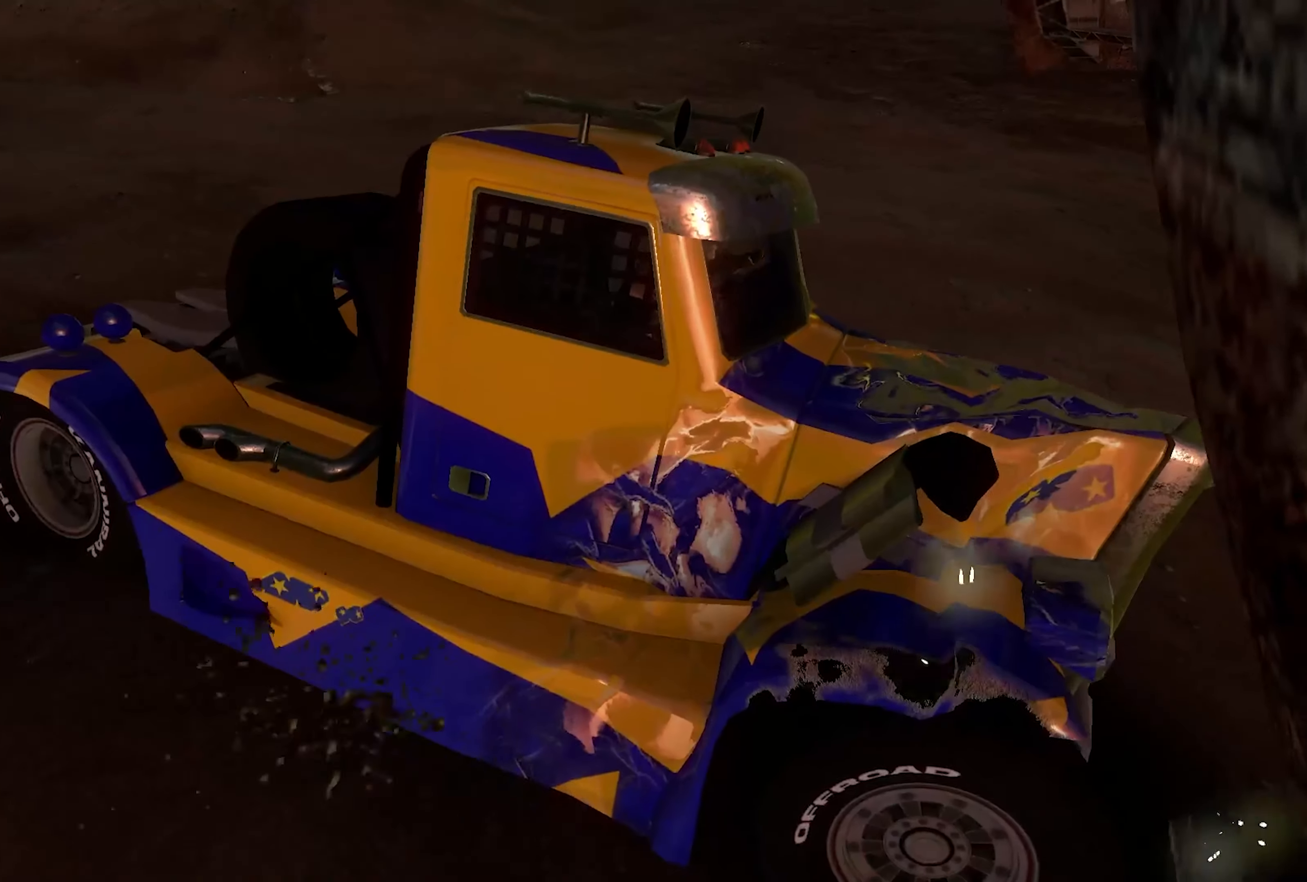
{"buttons": ["R2"], "left_stick": "center", "right_stick": "center", "events": [[216, "left_stick", "center"]]}
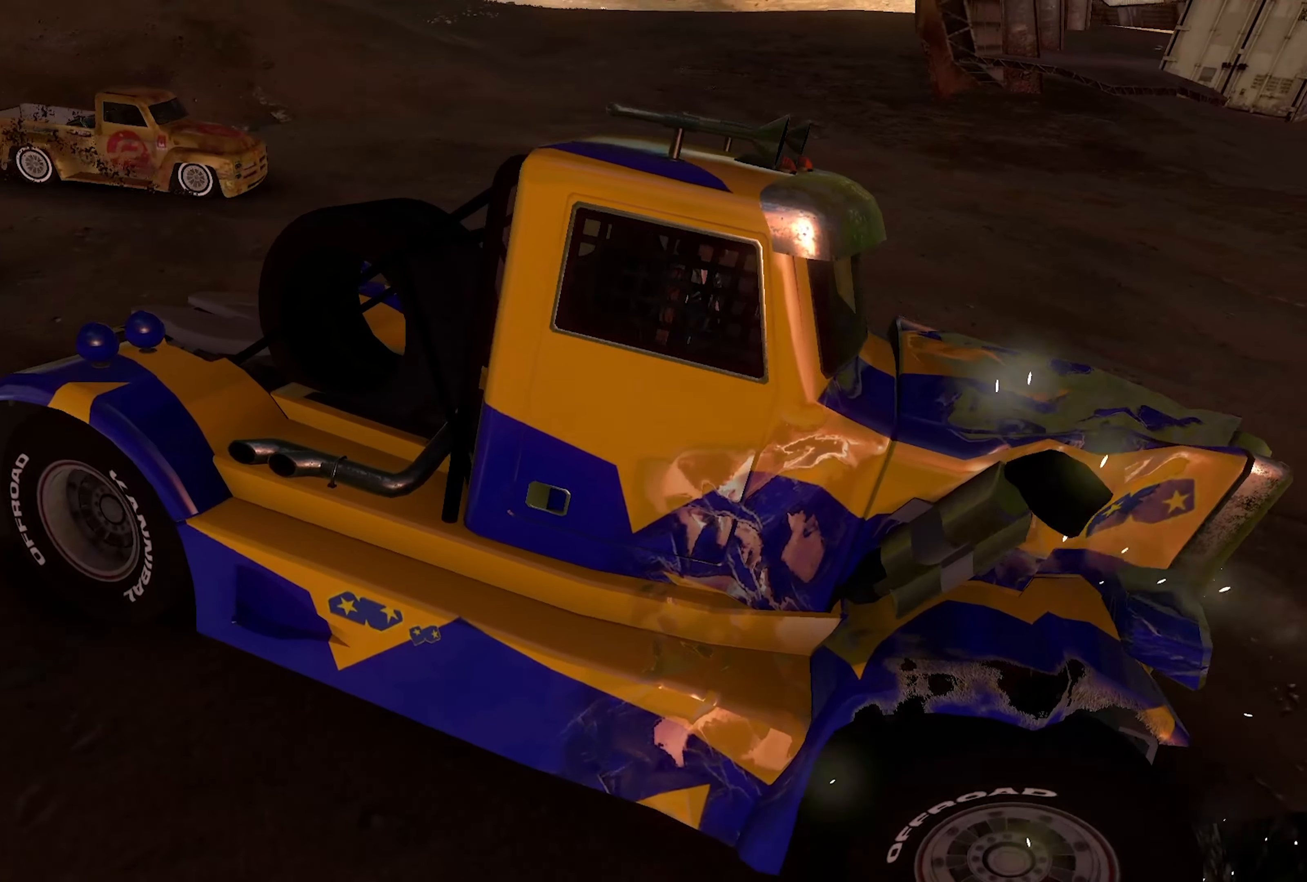
{"buttons": ["R2"], "left_stick": "center", "right_stick": "center", "events": []}
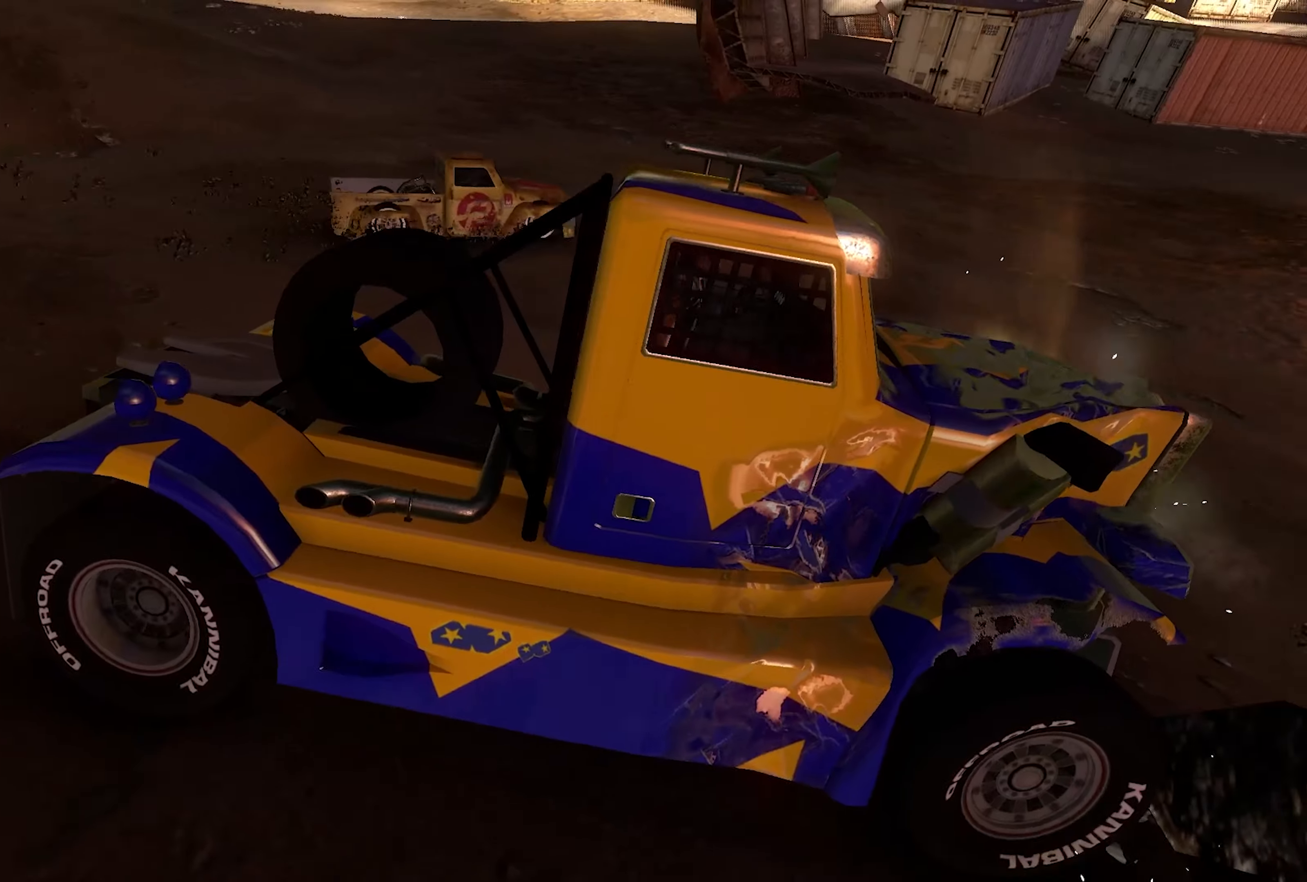
{"buttons": ["R2"], "left_stick": "center", "right_stick": "center", "events": []}
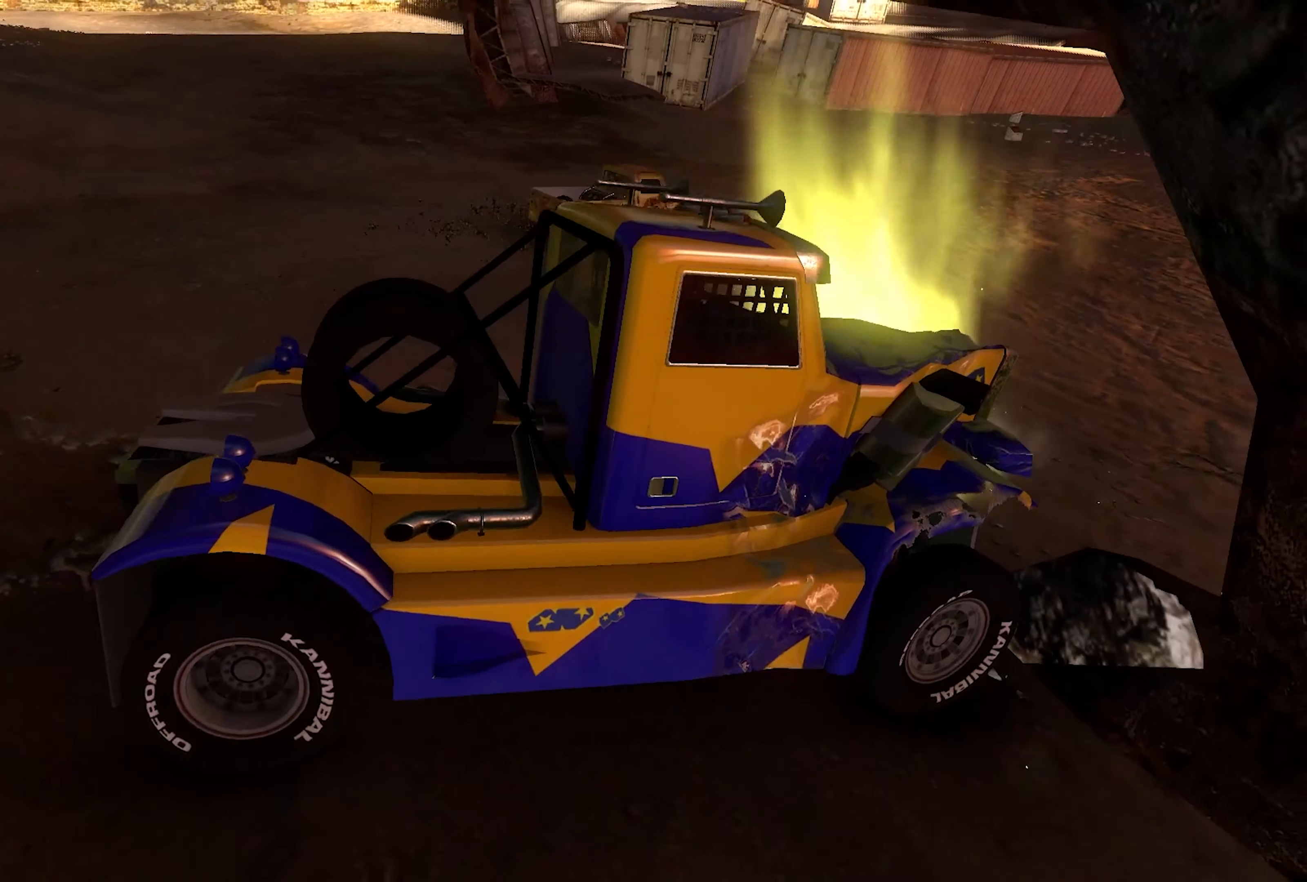
{"buttons": ["R2"], "left_stick": "center", "right_stick": "center", "events": []}
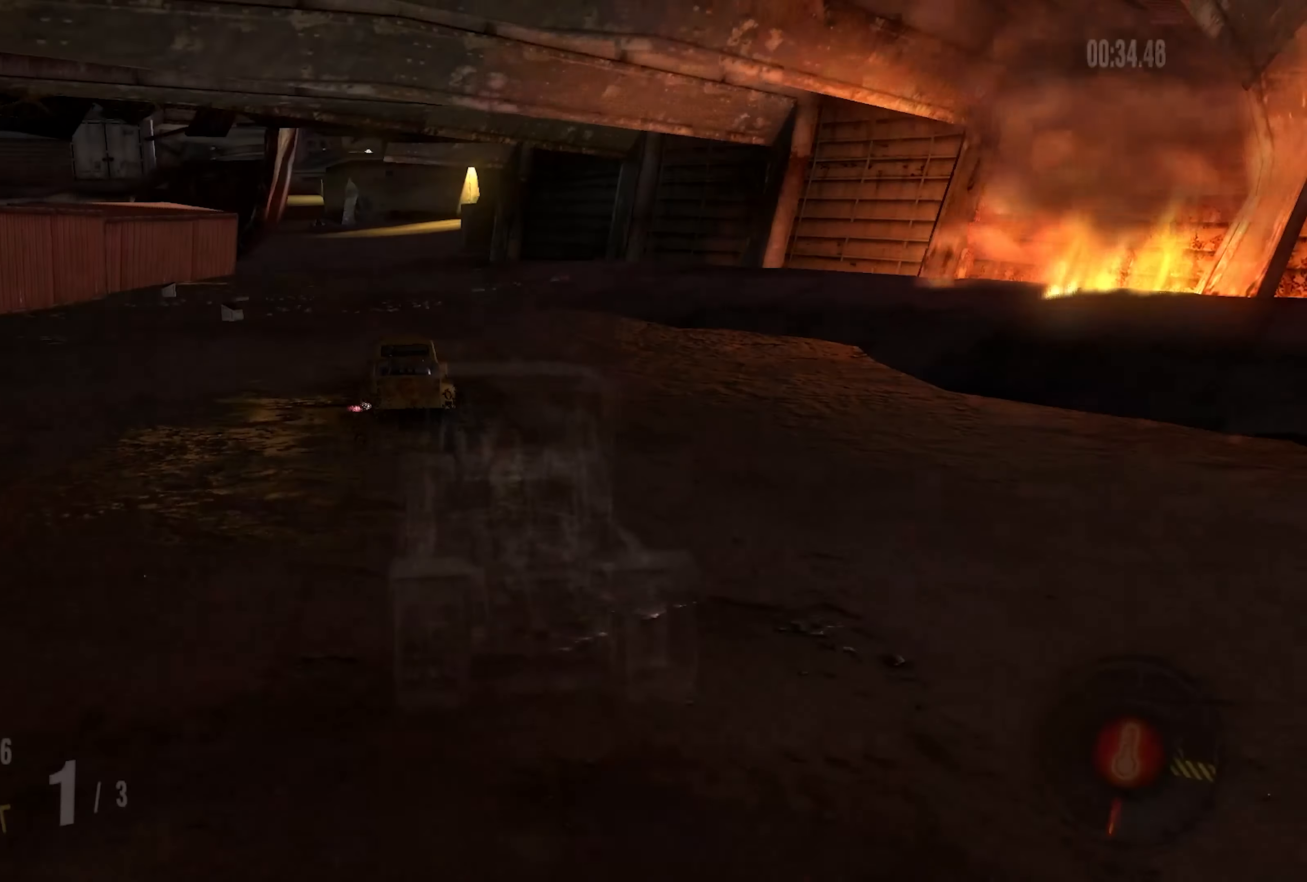
{"buttons": ["R2"], "left_stick": "center", "right_stick": "center", "events": [[133, "left_stick", "left"], [300, "left_stick", "center"]]}
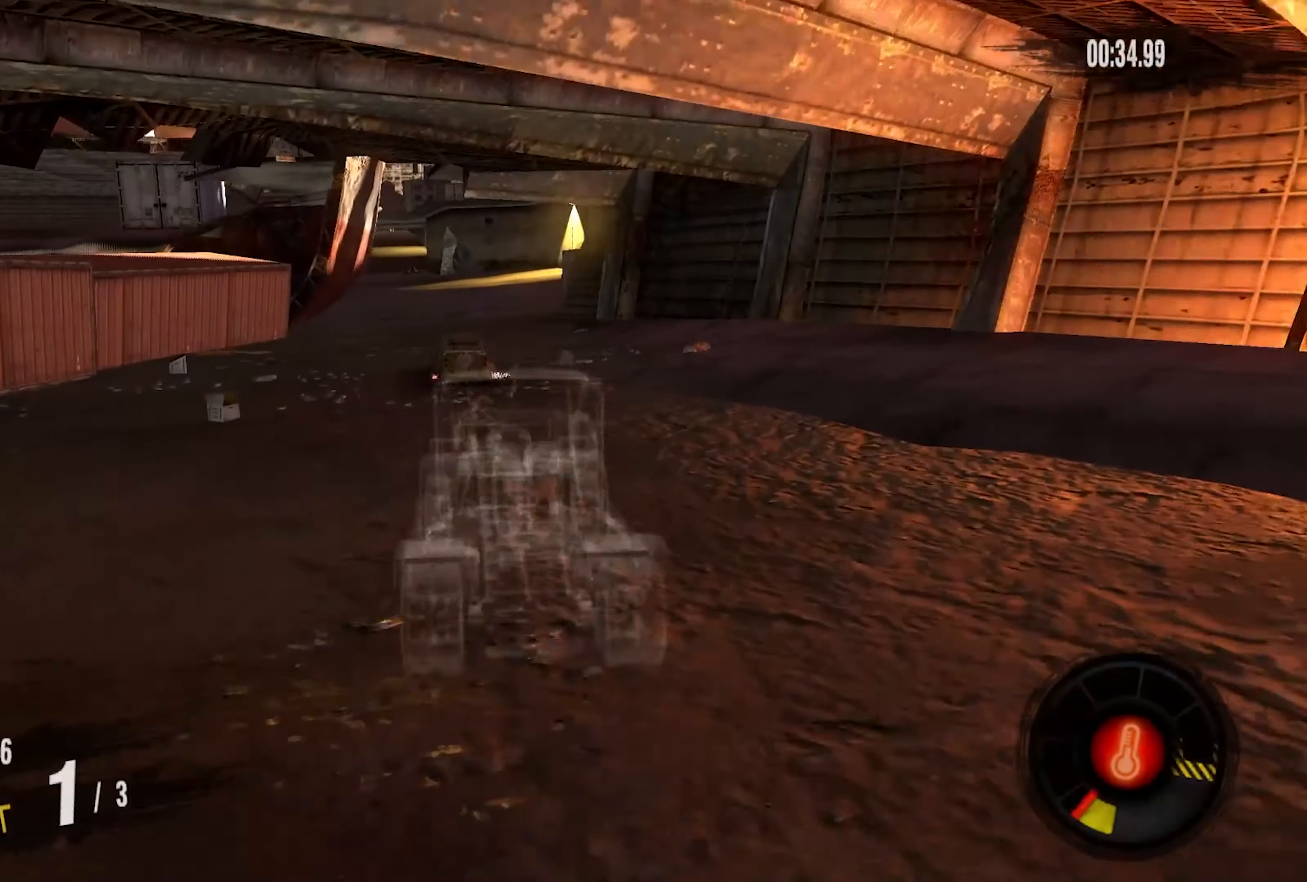
{"buttons": ["R2"], "left_stick": "center", "right_stick": "center", "events": [[100, "left_stick", "left"], [500, "left_stick", "center"]]}
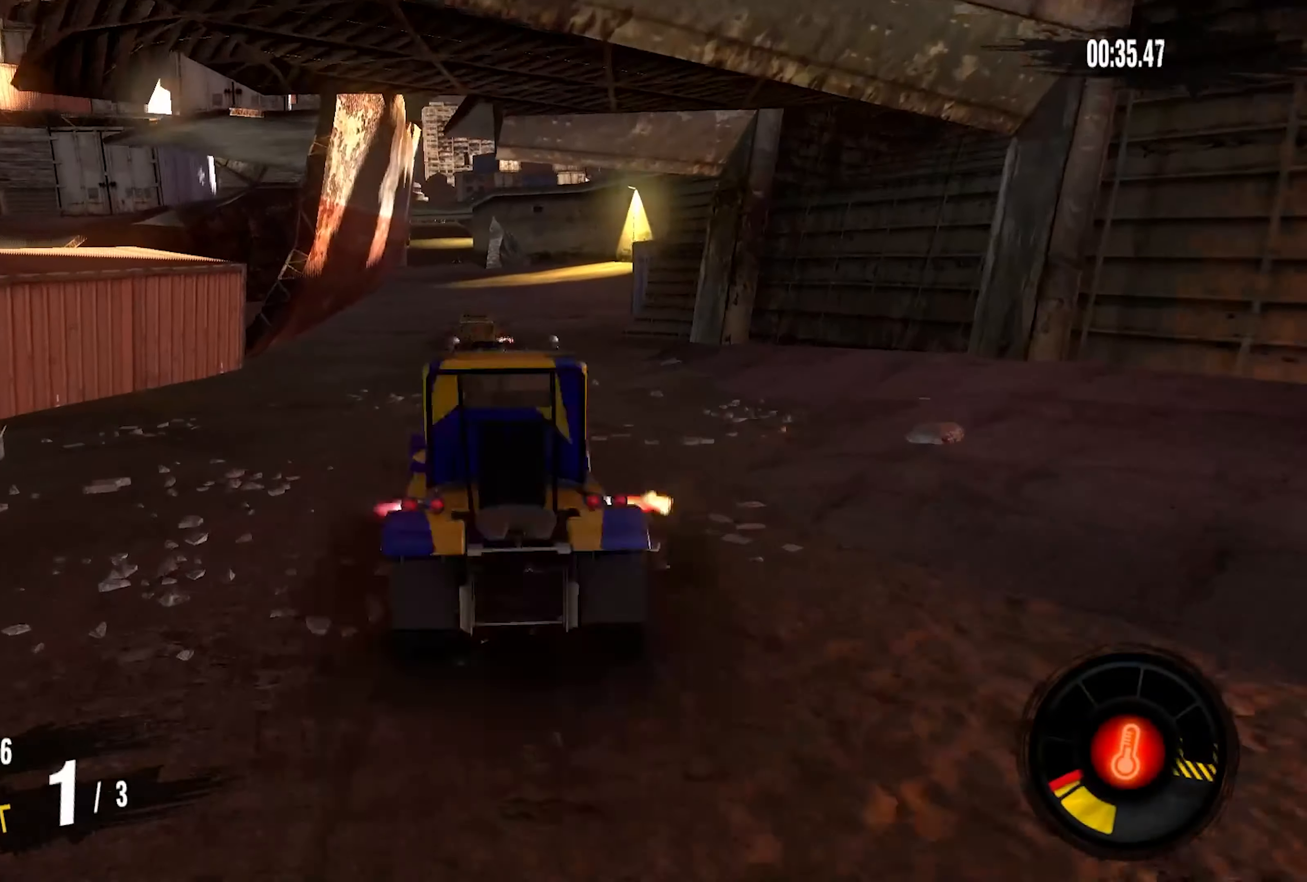
{"buttons": ["R2"], "left_stick": "center", "right_stick": "center", "events": [[350, "left_stick", "left"], [467, "left_stick", "center"]]}
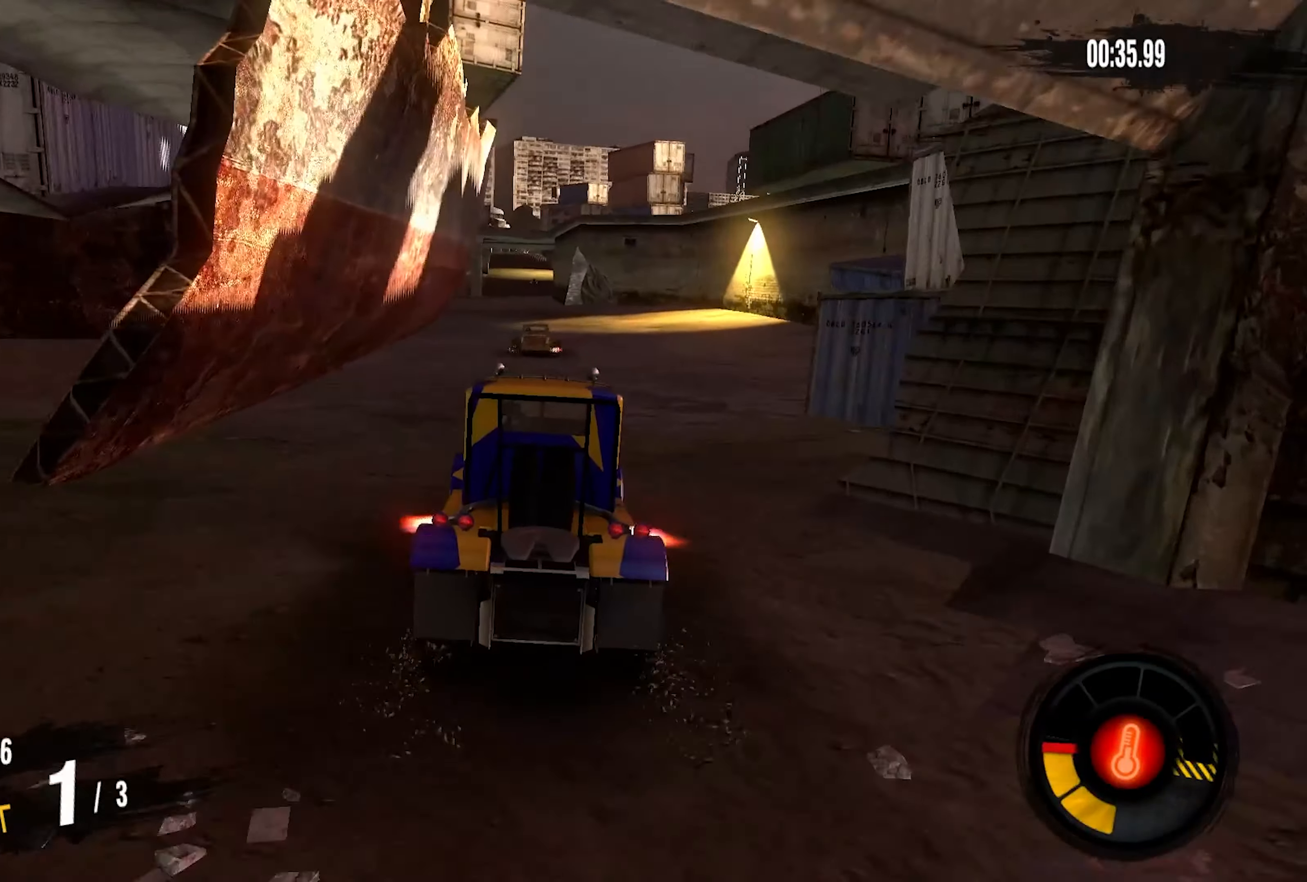
{"buttons": ["R2"], "left_stick": "left", "right_stick": "center", "events": [[483, "left_stick", "left"]]}
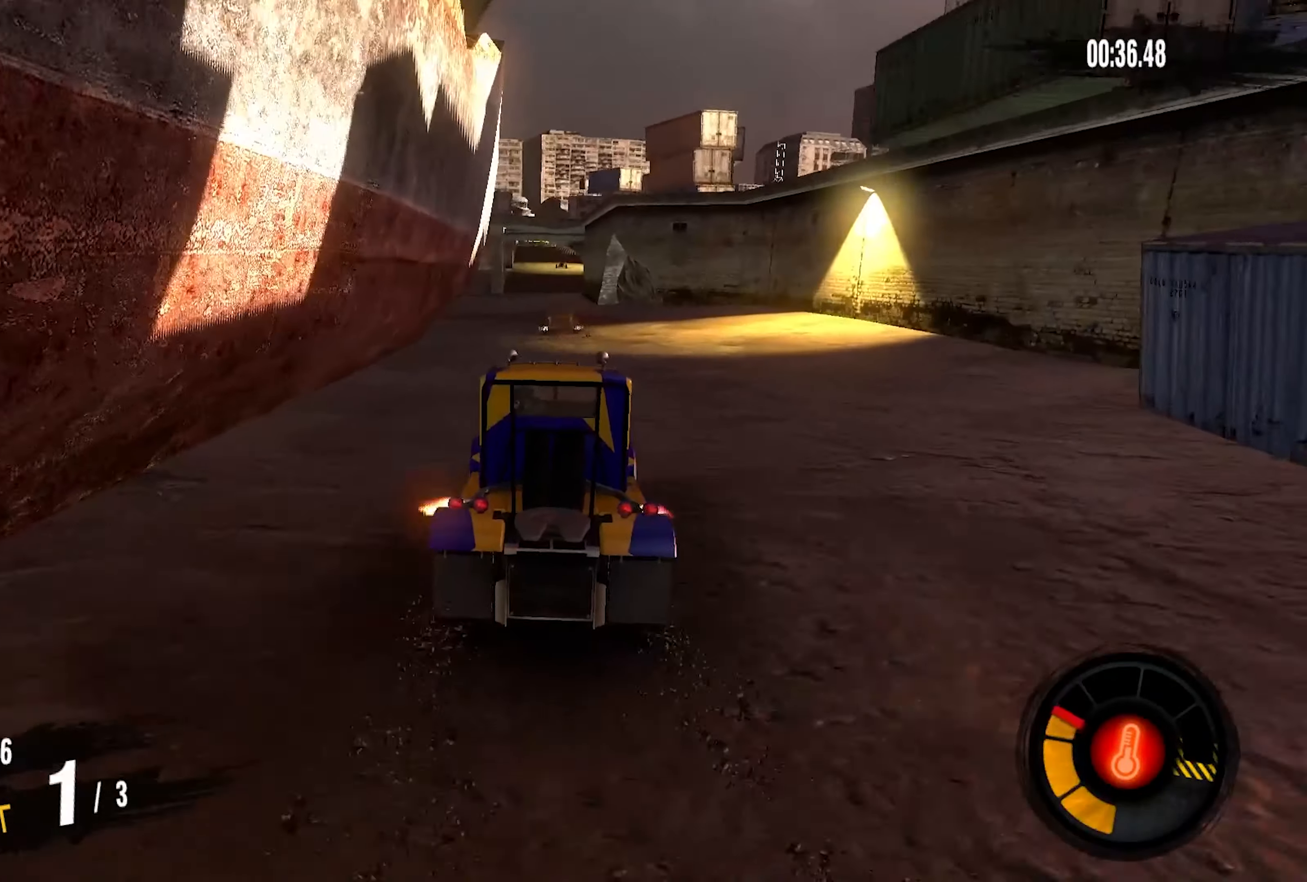
{"buttons": ["R2"], "left_stick": "center", "right_stick": "center", "events": [[133, "left_stick", "center"]]}
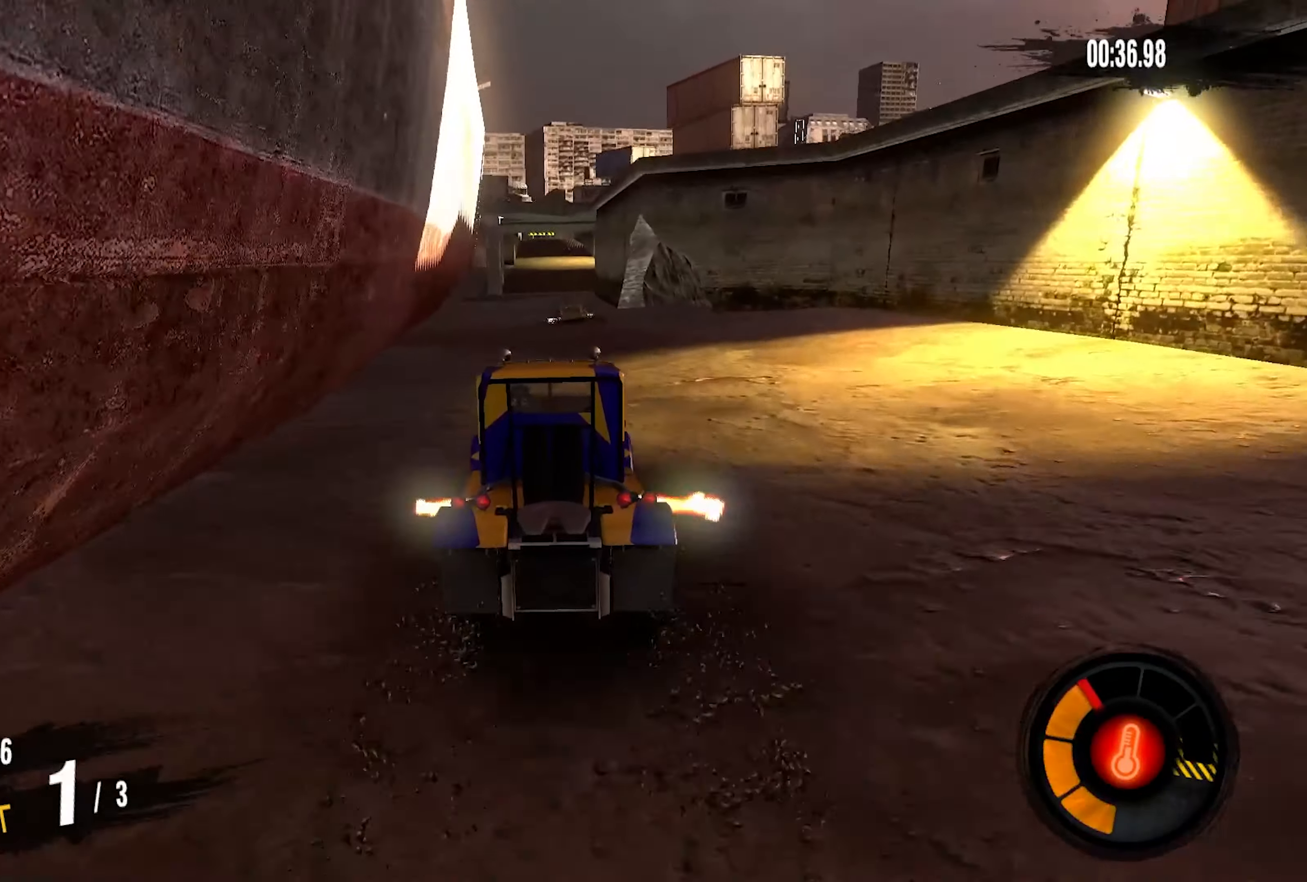
{"buttons": ["R2"], "left_stick": "center", "right_stick": "center", "events": []}
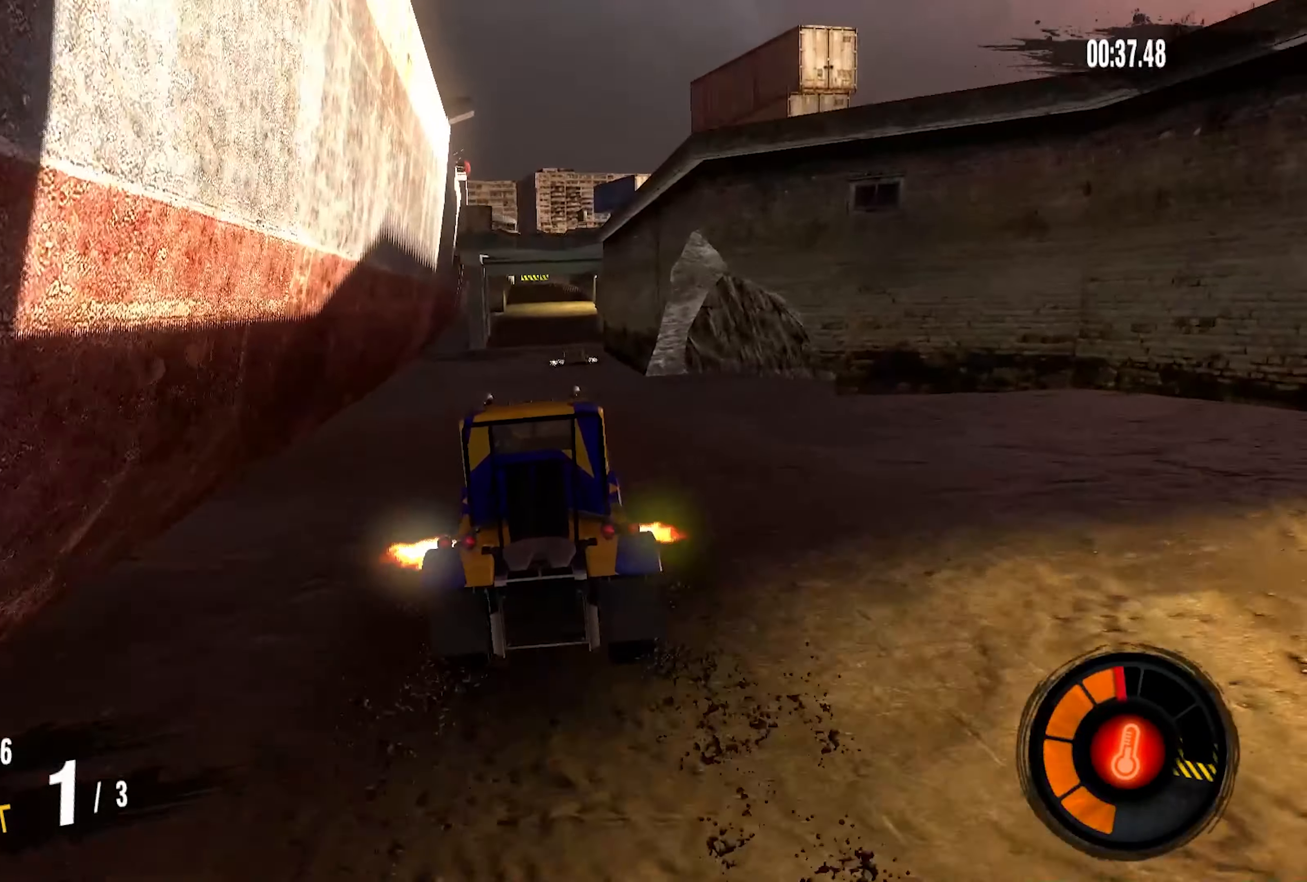
{"buttons": ["R2"], "left_stick": "center", "right_stick": "center", "events": [[217, "left_stick", "up-right"], [383, "left_stick", "center"]]}
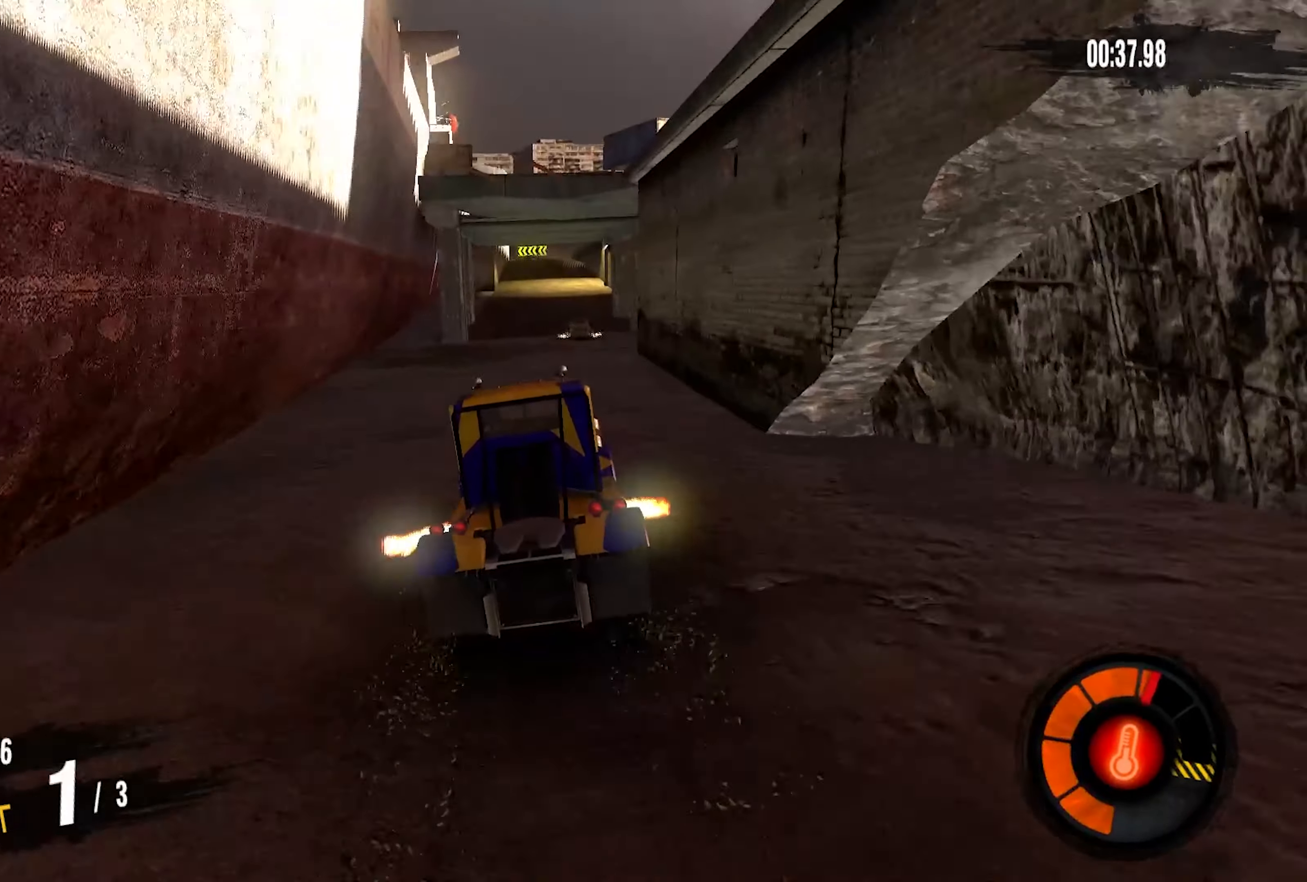
{"buttons": ["R2"], "left_stick": "center", "right_stick": "center", "events": []}
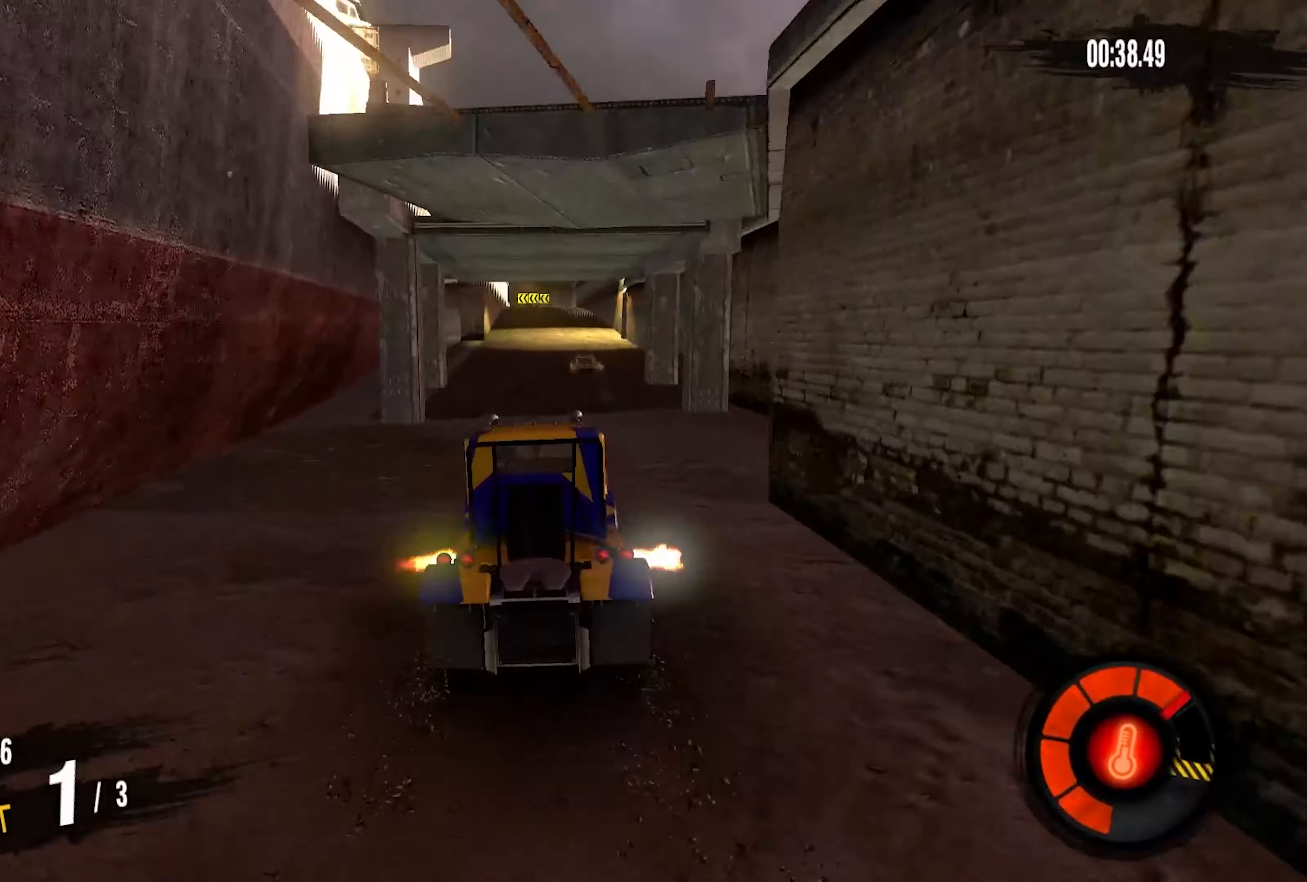
{"buttons": ["R2"], "left_stick": "up-right", "right_stick": "center", "events": [[417, "left_stick", "up-right"]]}
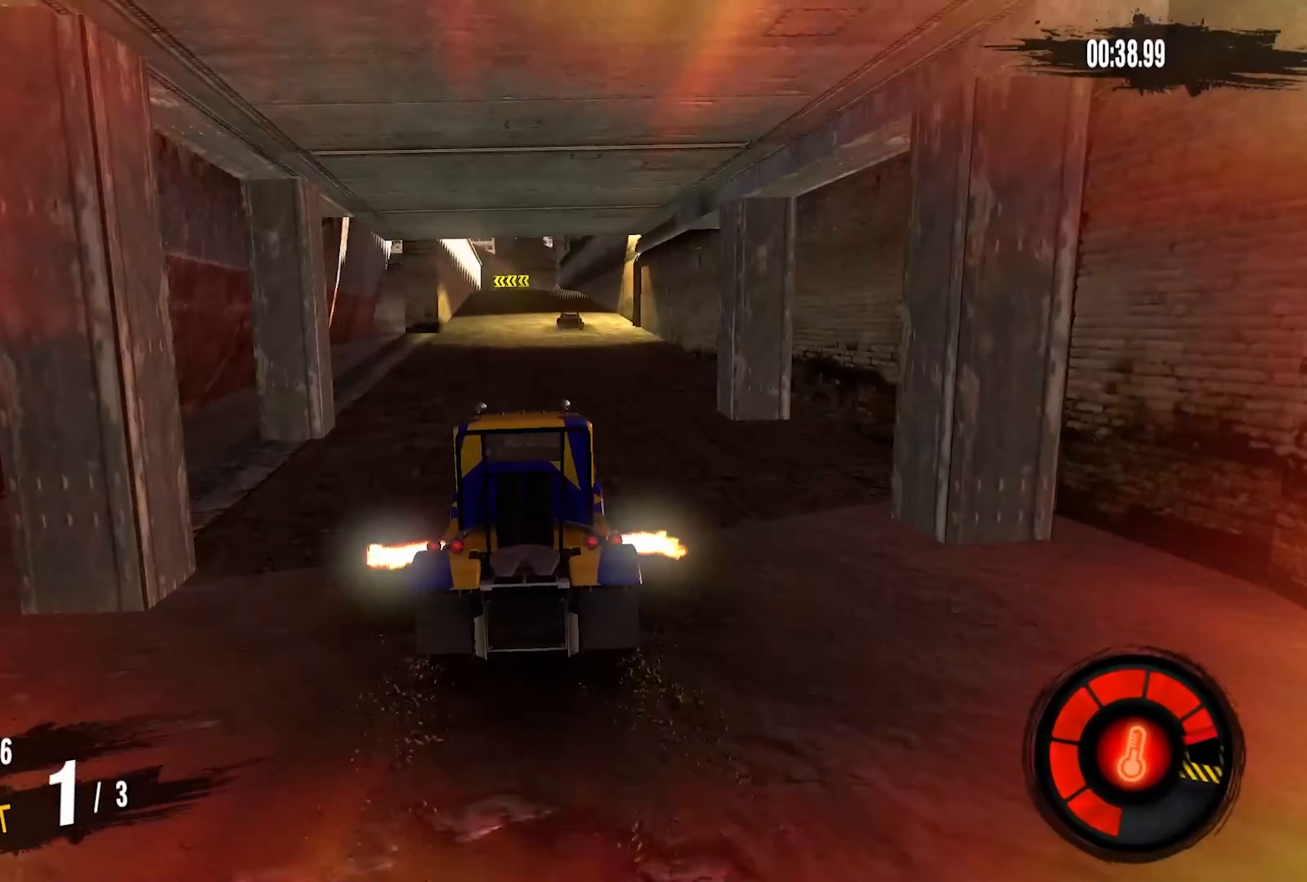
{"buttons": ["R2"], "left_stick": "center", "right_stick": "center", "events": [[84, "left_stick", "center"]]}
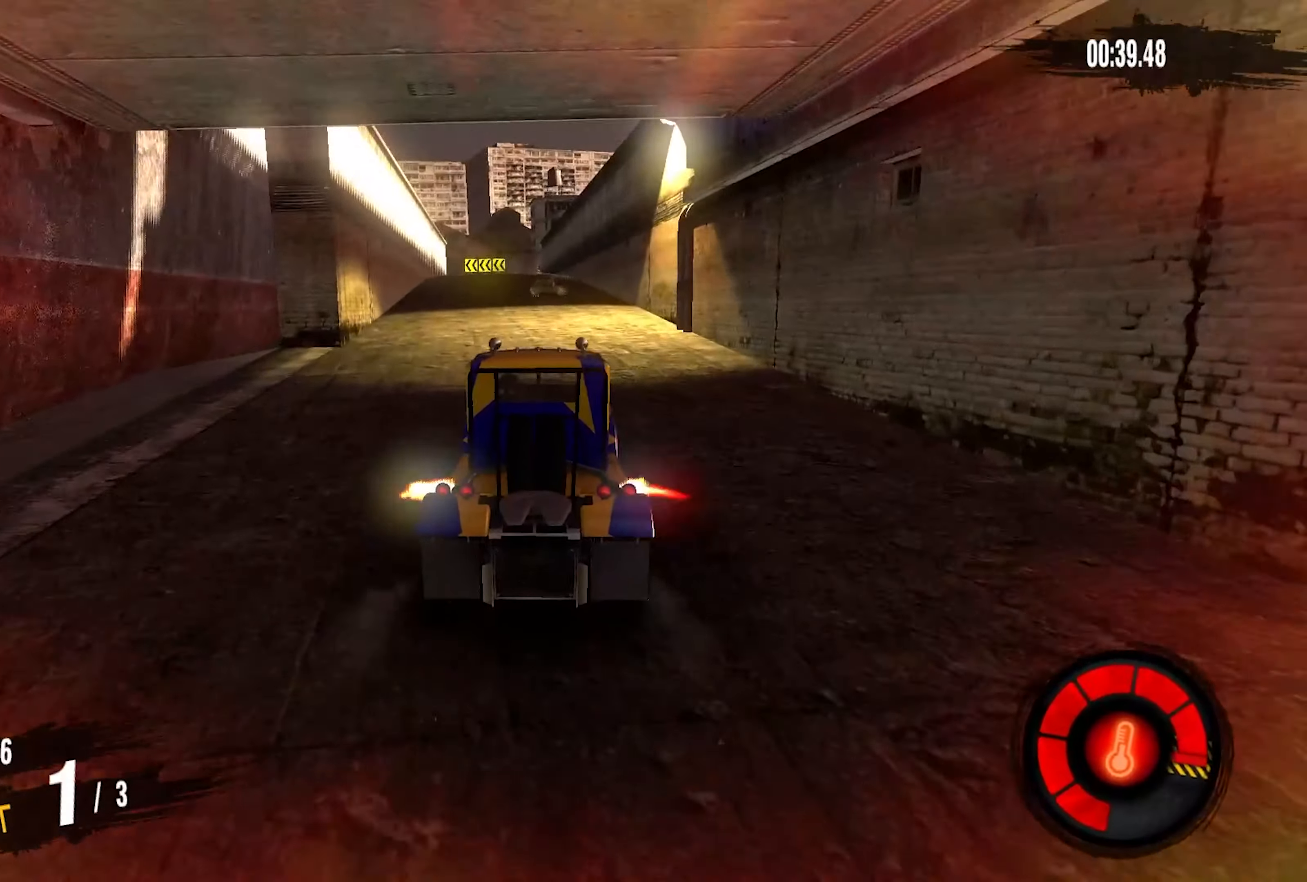
{"buttons": ["R2"], "left_stick": "right", "right_stick": "center", "events": [[284, "left_stick", "up-right"], [417, "left_stick", "right"]]}
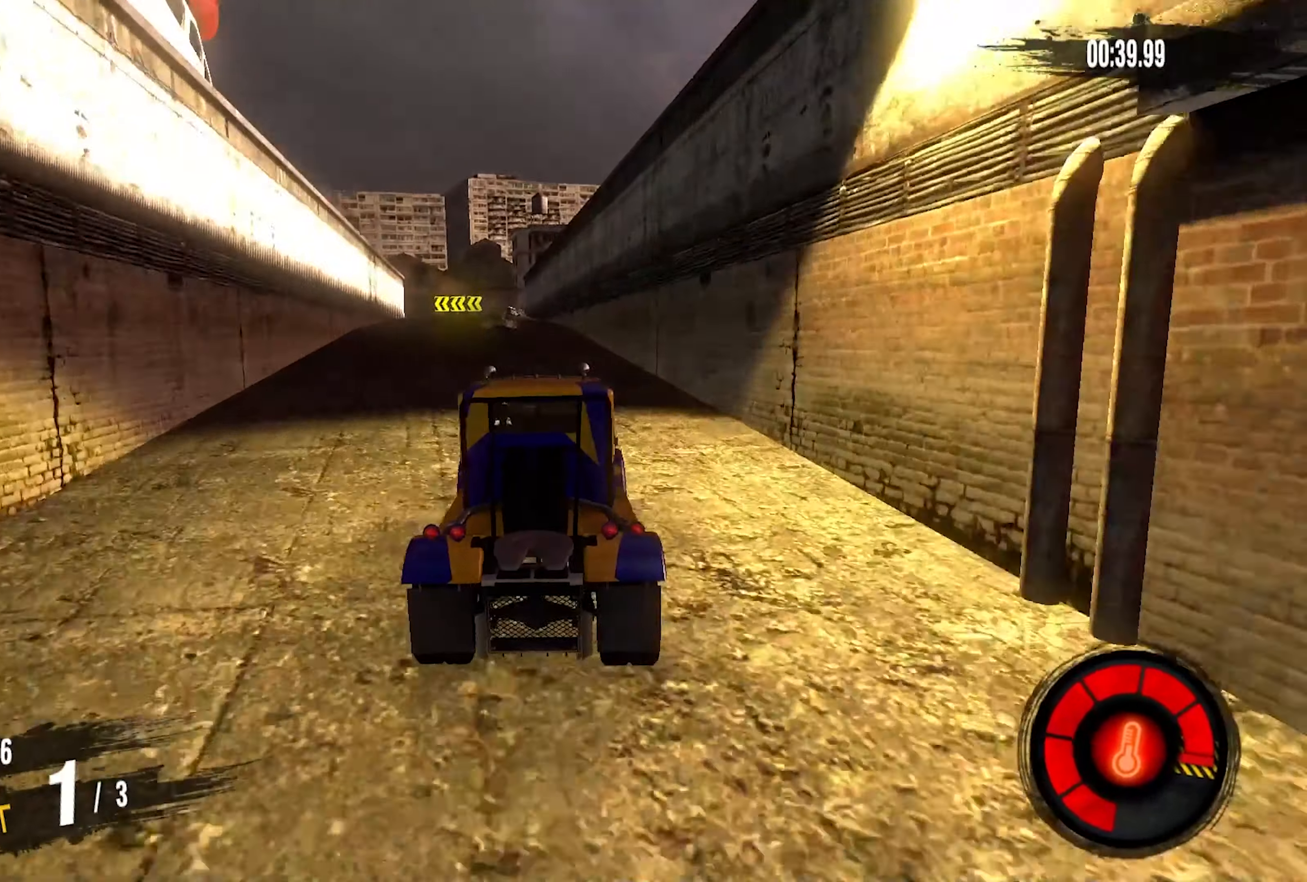
{"buttons": ["R2"], "left_stick": "center", "right_stick": "center", "events": [[34, "left_stick", "center"], [134, "left_stick", "right"], [467, "left_stick", "center"]]}
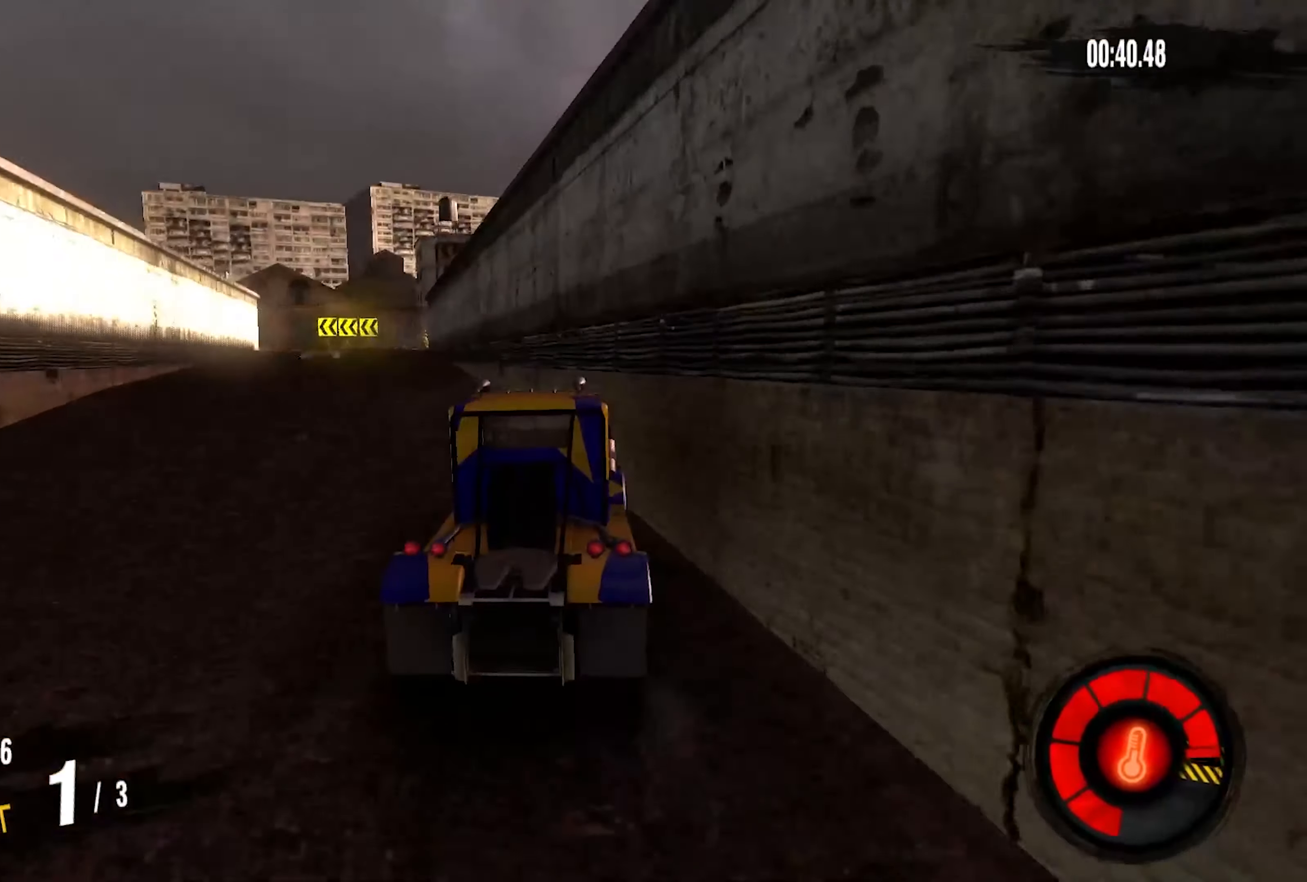
{"buttons": ["L2"], "left_stick": "left", "right_stick": "center", "events": [[150, "left_stick", "left"], [300, "R2", "up"], [484, "L2", "down"]]}
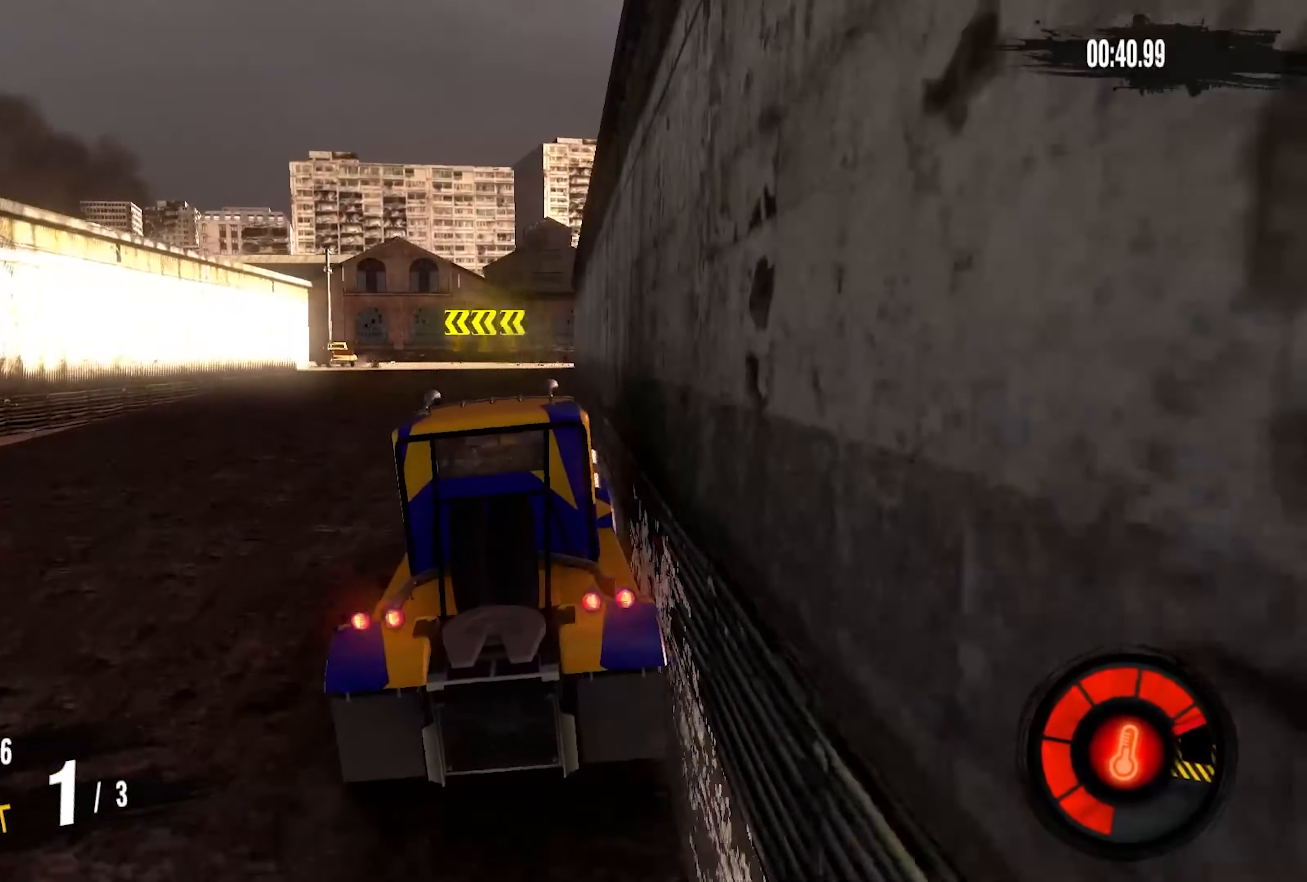
{"buttons": ["R2"], "left_stick": "left", "right_stick": "center", "events": [[217, "L2", "up"], [234, "R2", "down"]]}
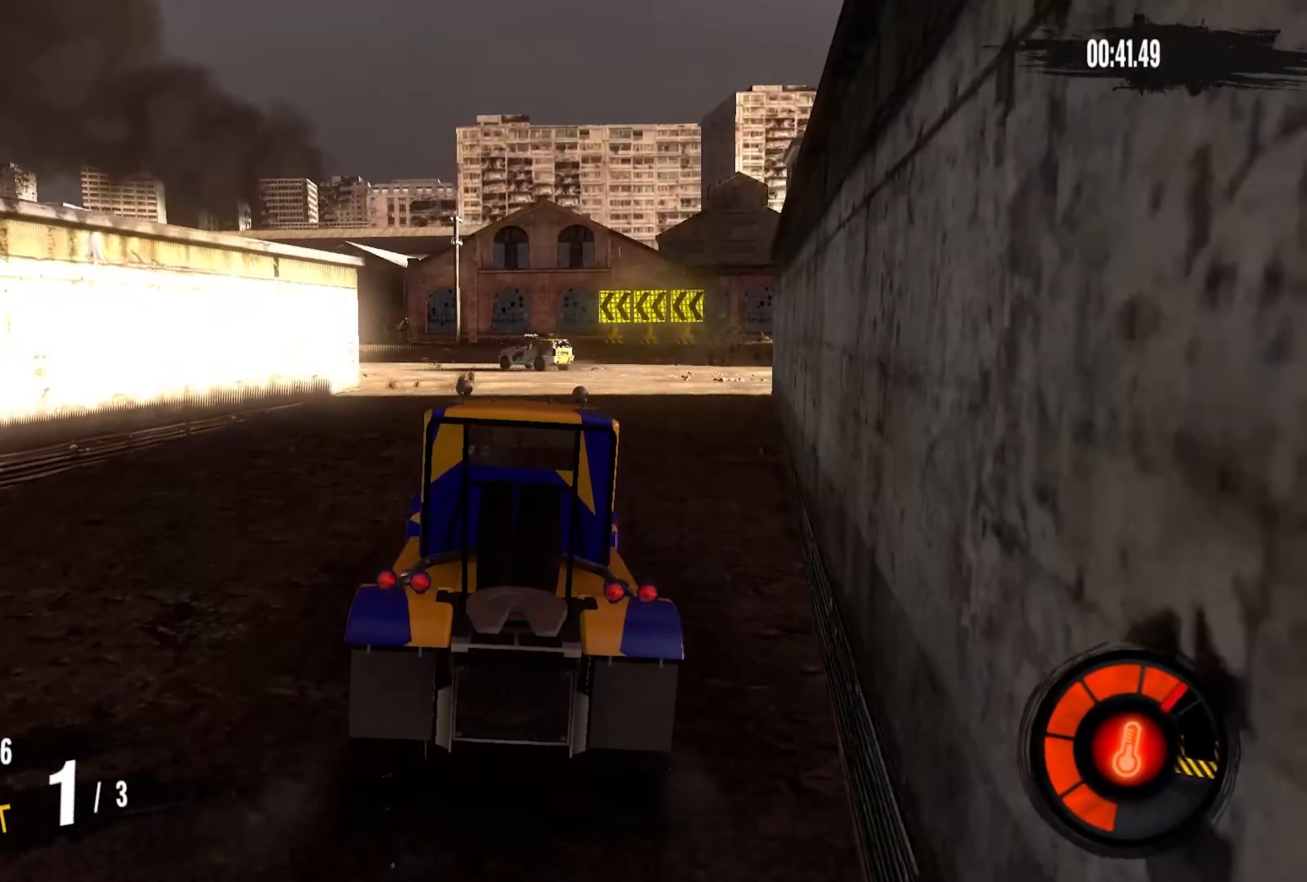
{"buttons": ["L2"], "left_stick": "down-left", "right_stick": "center", "events": [[134, "left_stick", "down-left"], [334, "R2", "up"], [484, "L2", "down"]]}
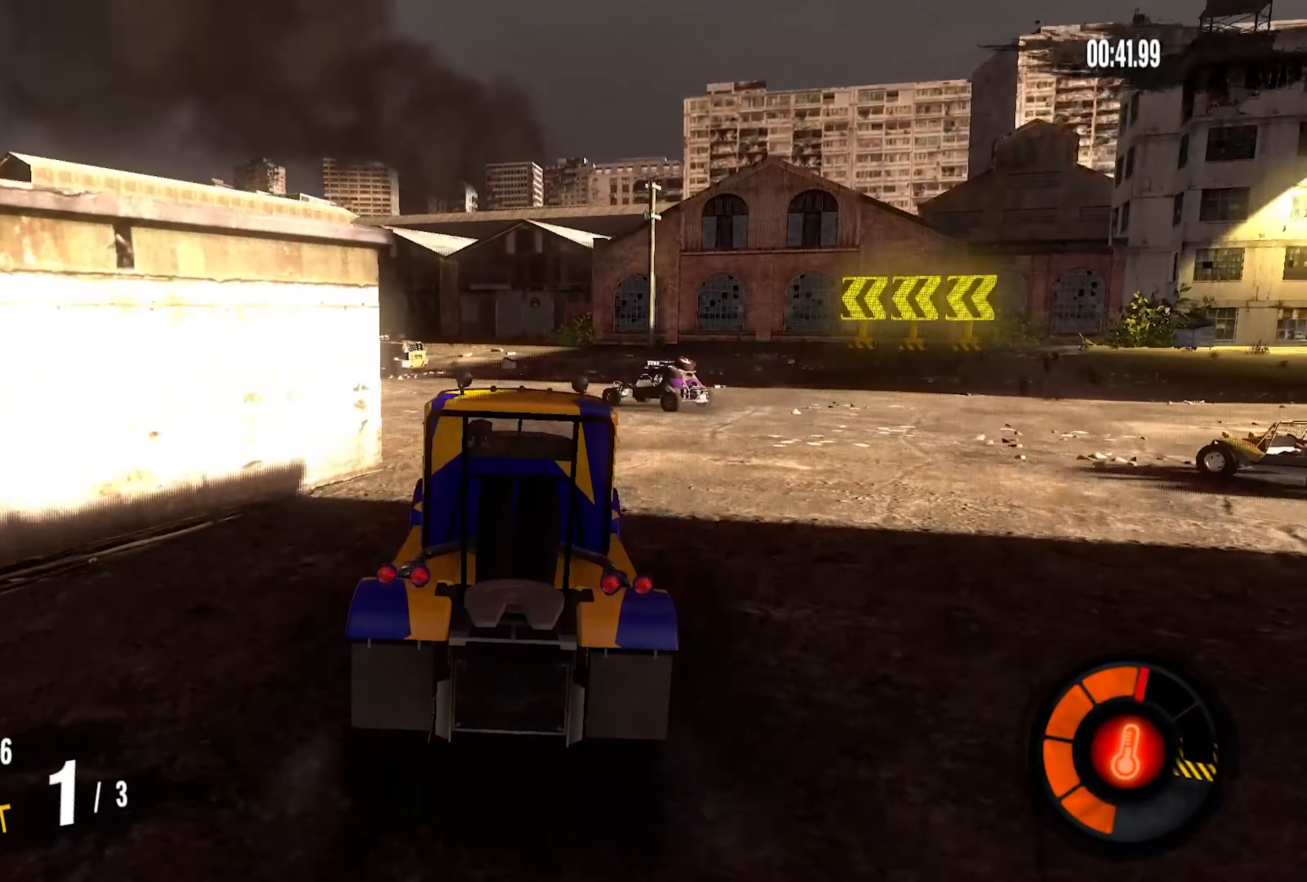
{"buttons": ["R2"], "left_stick": "down-left", "right_stick": "center", "events": [[117, "L2", "up"], [334, "R2", "down"]]}